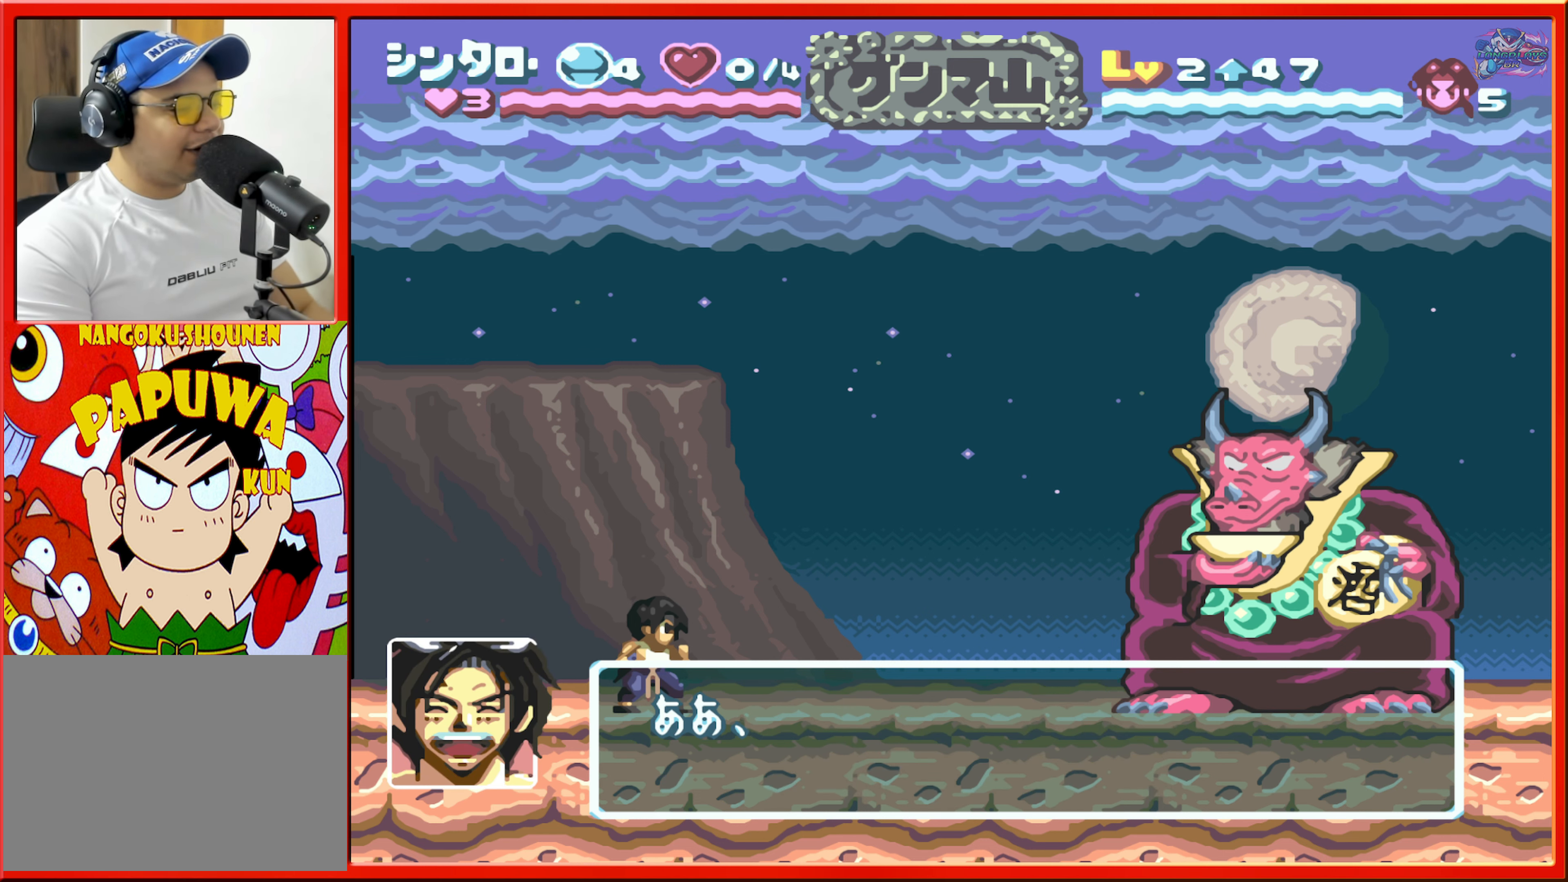
Gameplay with a controller (Nintendo layout); each line is a JSON object with the inputs held at the frame after it. "events" lists button and stick changes between this image and that frame as [ms after this image, input, new state], when the widget could be followed in between. Not read: L3 R3.
{"buttons": ["DPAD_UP"], "events": [[333, "DPAD_UP", "down"]]}
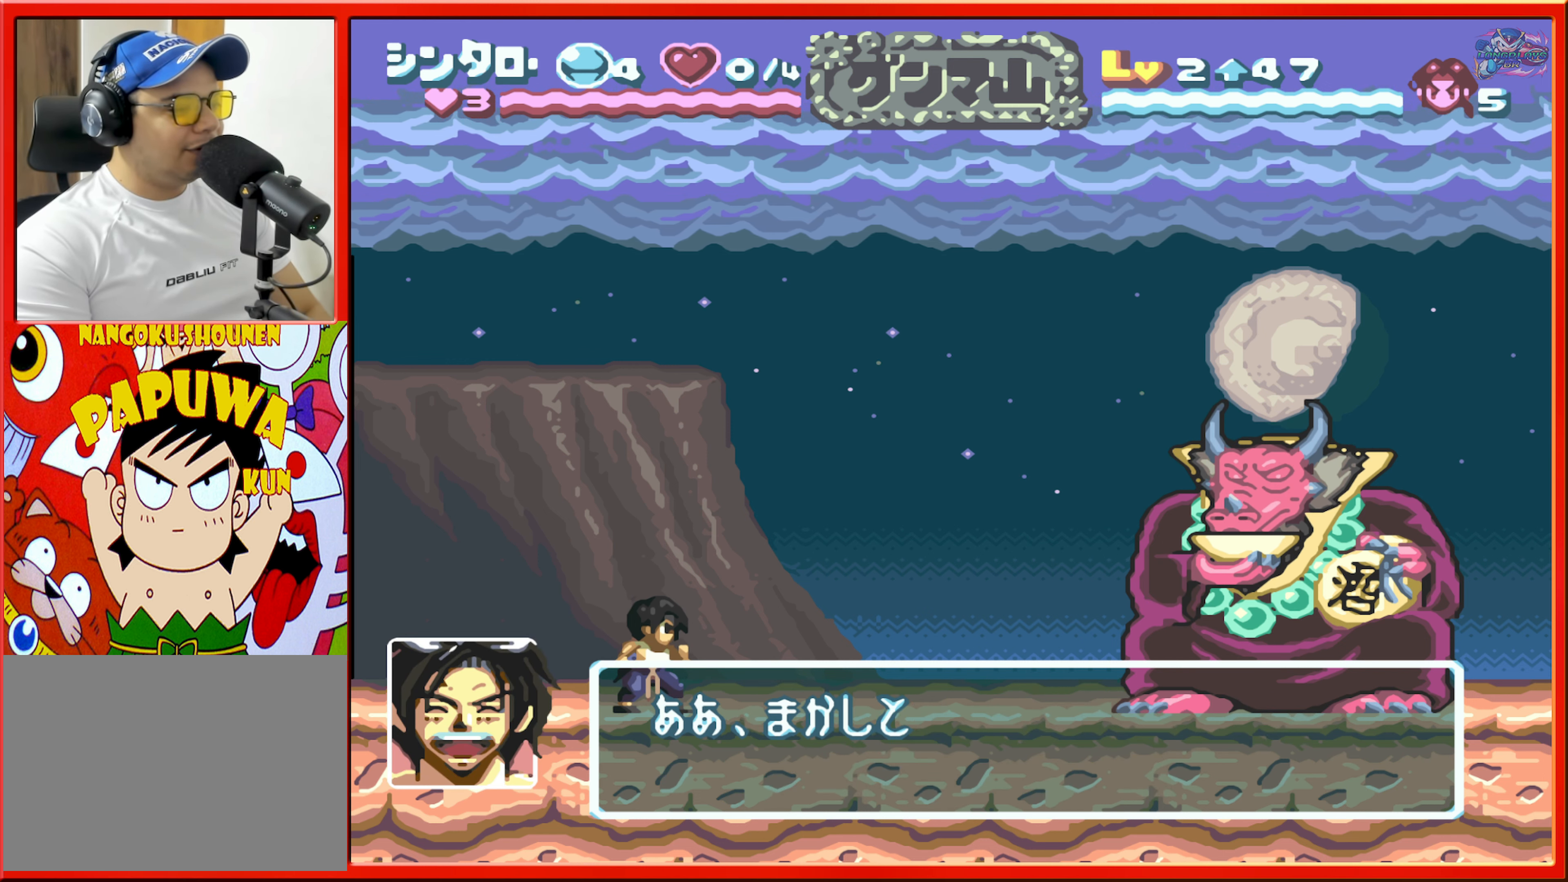
{"buttons": ["DPAD_UP"], "events": []}
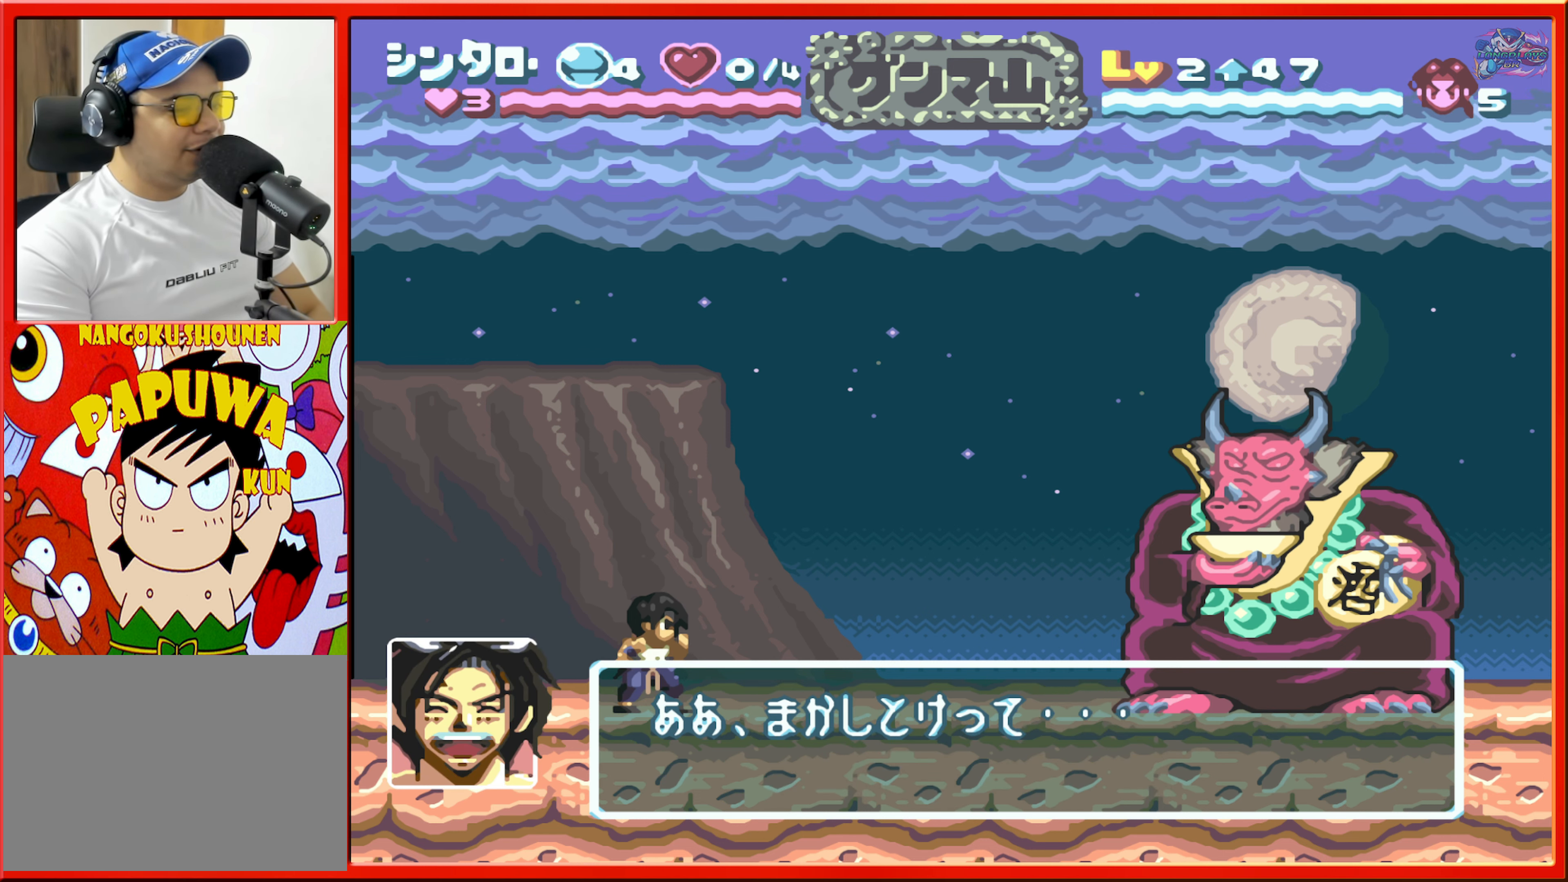
{"buttons": [], "events": [[383, "DPAD_UP", "up"]]}
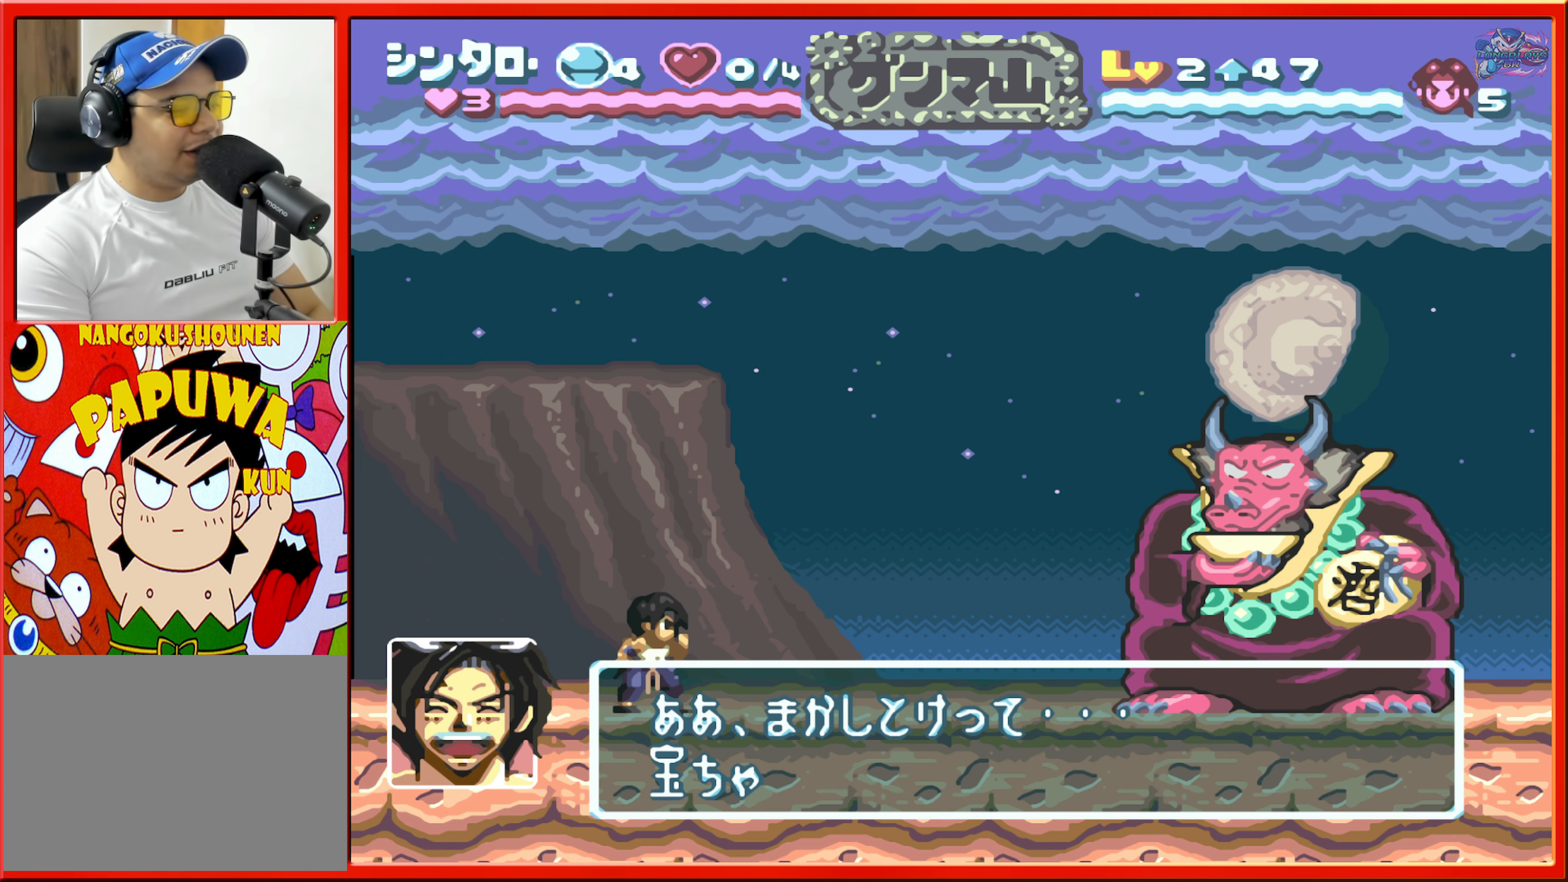
{"buttons": [], "events": [[50, "DPAD_DOWN", "down"], [433, "DPAD_DOWN", "up"]]}